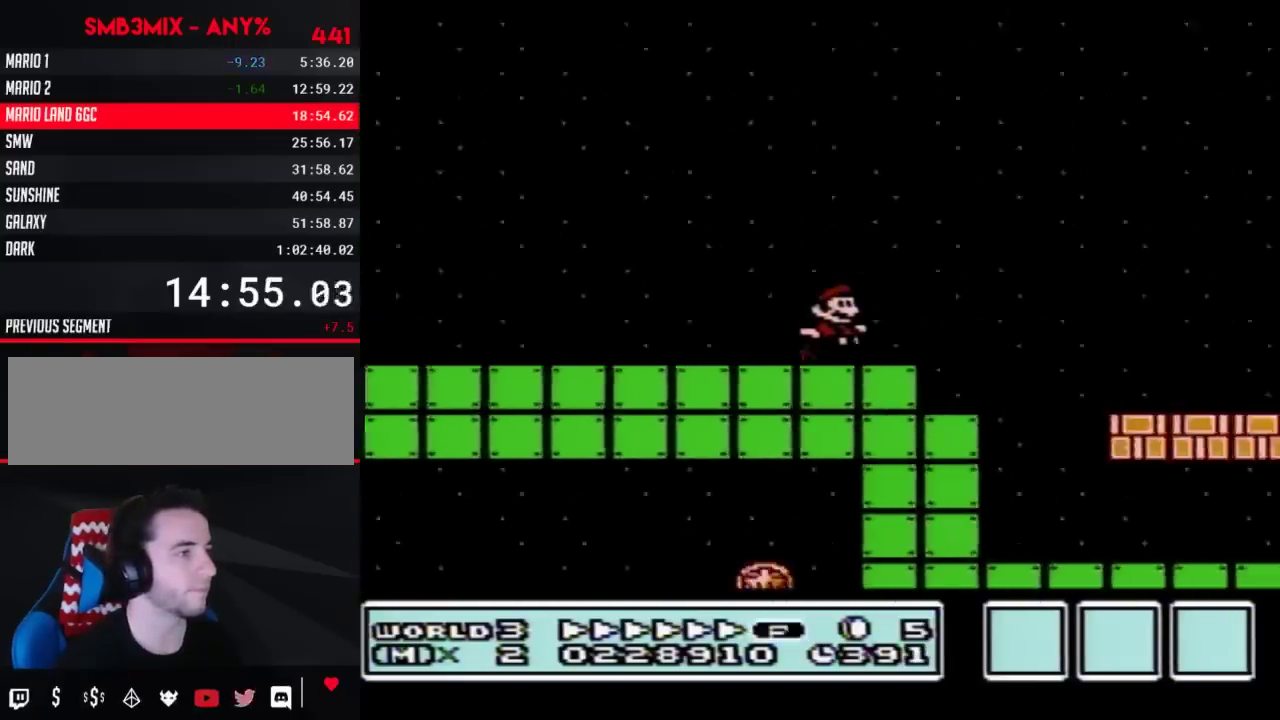
Gameplay with a controller (Nintendo layout); each line is a JSON object with the inputs held at the frame after it. "events" lists button and stick changes between this image and that frame as [ms after this image, input, new state], when the widget could be followed in between. Not read: L3 R3.
{"buttons": ["B", "DPAD_RIGHT"], "events": [[50, "A", "down"], [317, "A", "up"]]}
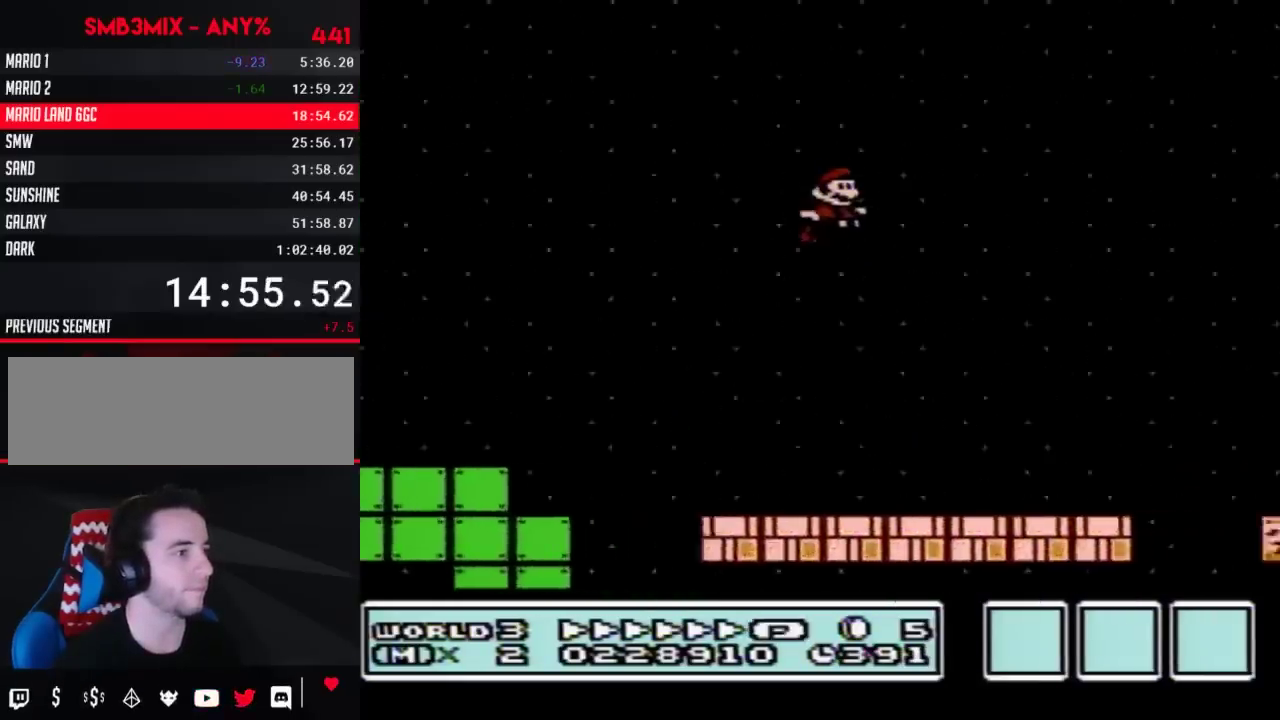
{"buttons": ["B"], "events": [[267, "DPAD_LEFT", "down"], [267, "DPAD_RIGHT", "up"], [483, "DPAD_LEFT", "up"]]}
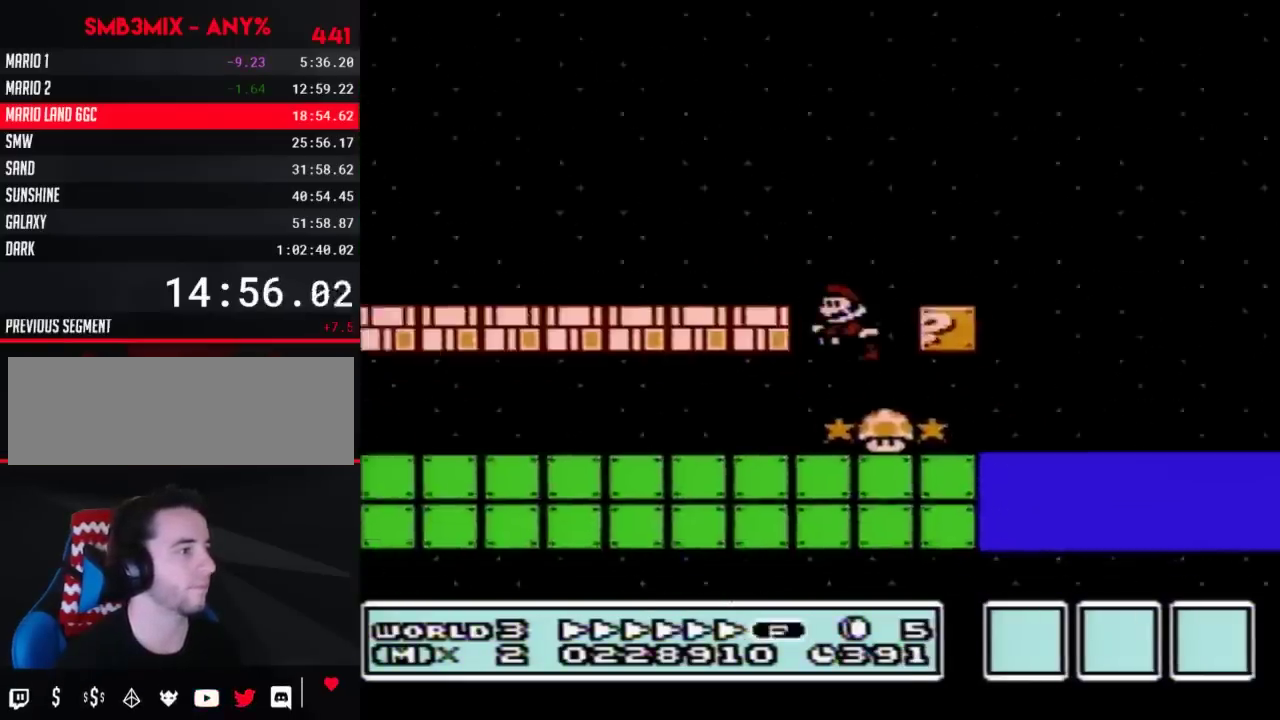
{"buttons": ["B", "DPAD_LEFT"], "events": [[100, "DPAD_LEFT", "down"], [200, "A", "down"], [267, "A", "up"]]}
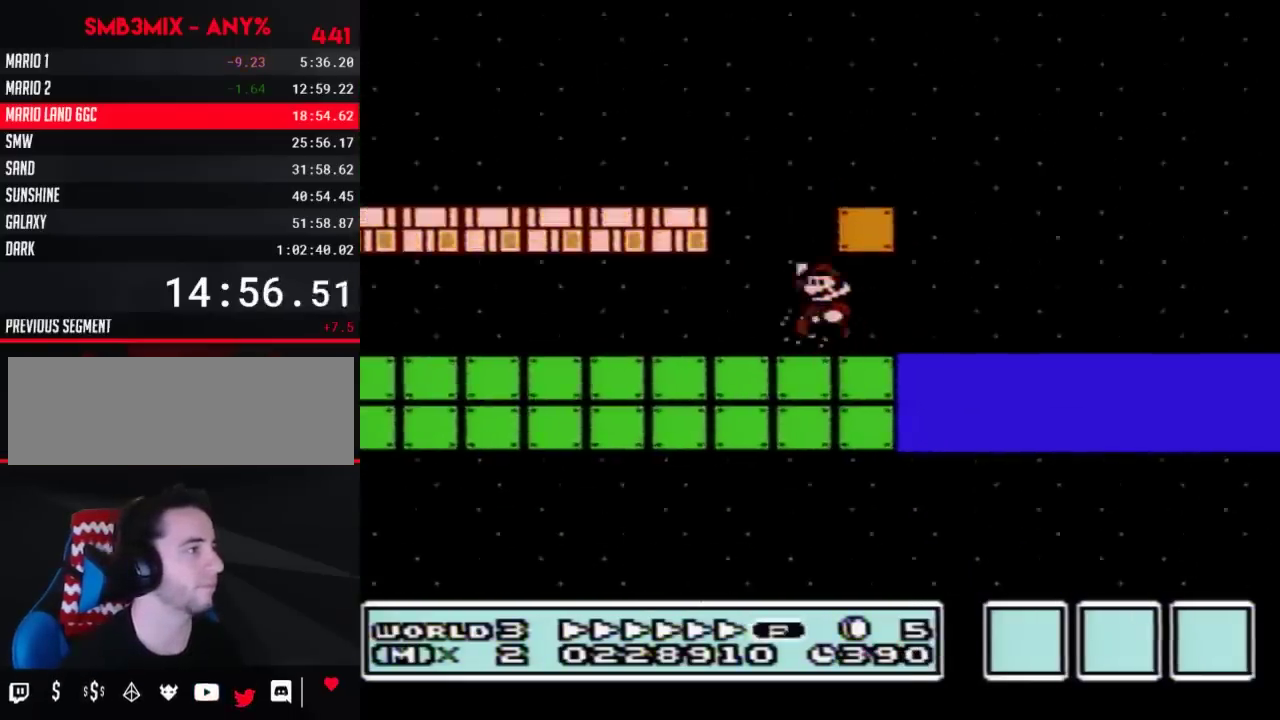
{"buttons": ["A", "B", "DPAD_RIGHT"], "events": [[17, "A", "down"], [83, "DPAD_LEFT", "up"], [100, "DPAD_RIGHT", "down"]]}
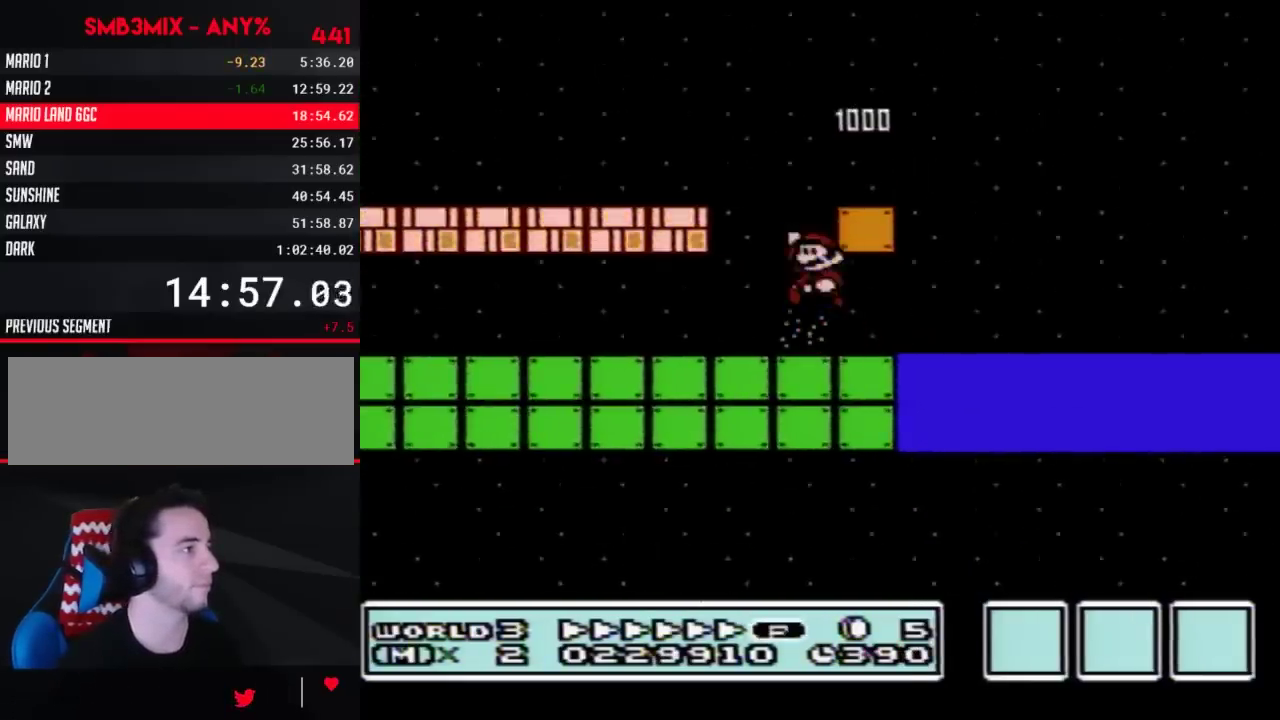
{"buttons": ["B", "DPAD_RIGHT"], "events": [[300, "A", "up"]]}
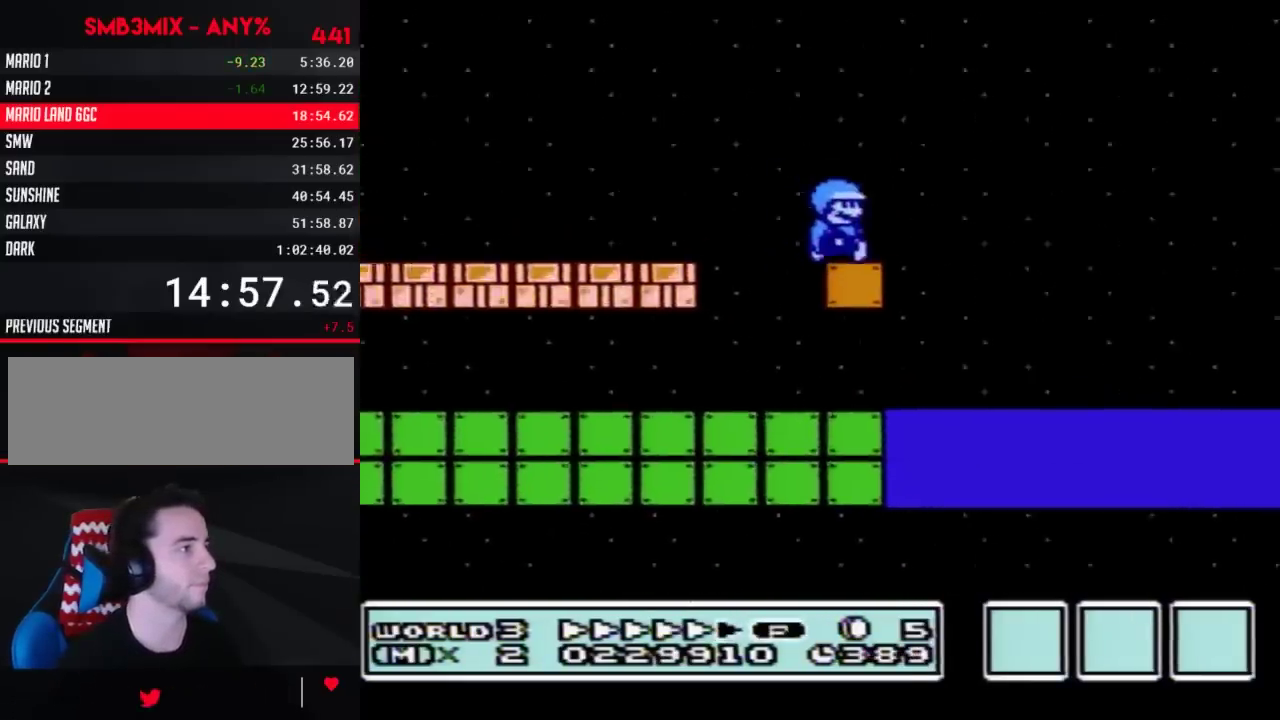
{"buttons": ["B", "DPAD_RIGHT"], "events": [[100, "A", "down"], [167, "A", "up"]]}
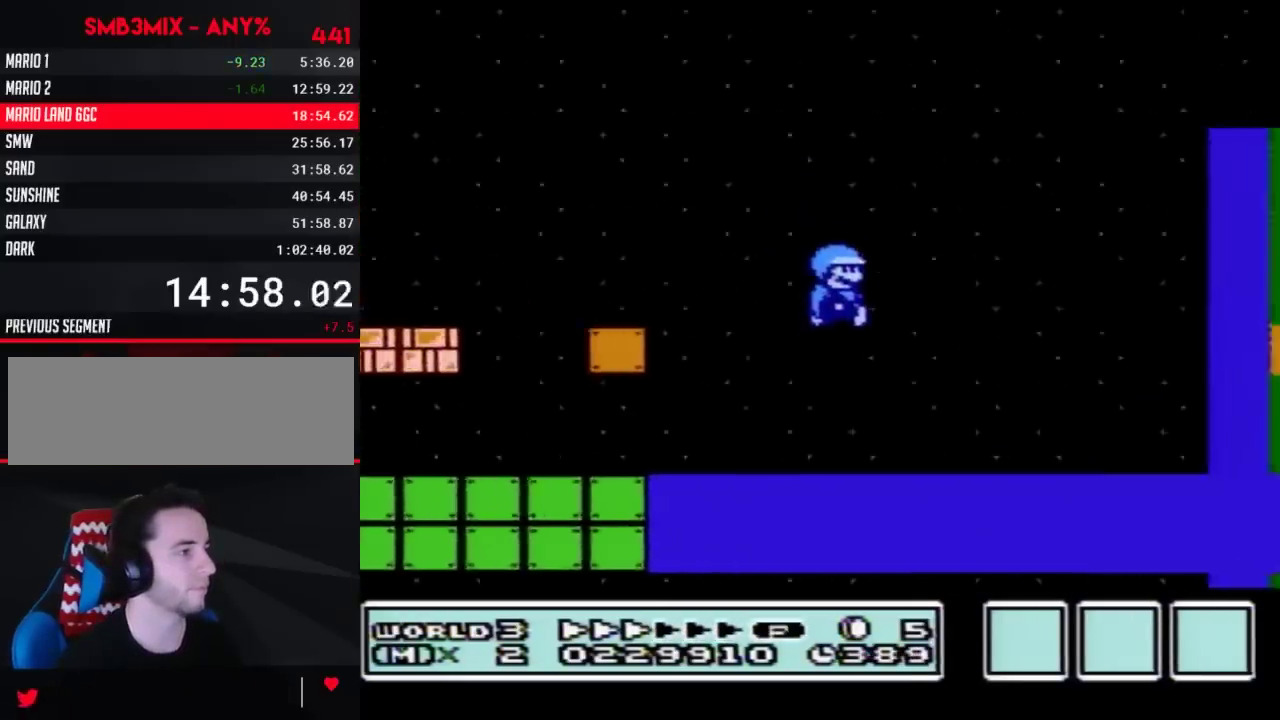
{"buttons": ["A", "B", "DPAD_UP", "DPAD_RIGHT"], "events": [[50, "DPAD_UP", "down"], [133, "A", "down"]]}
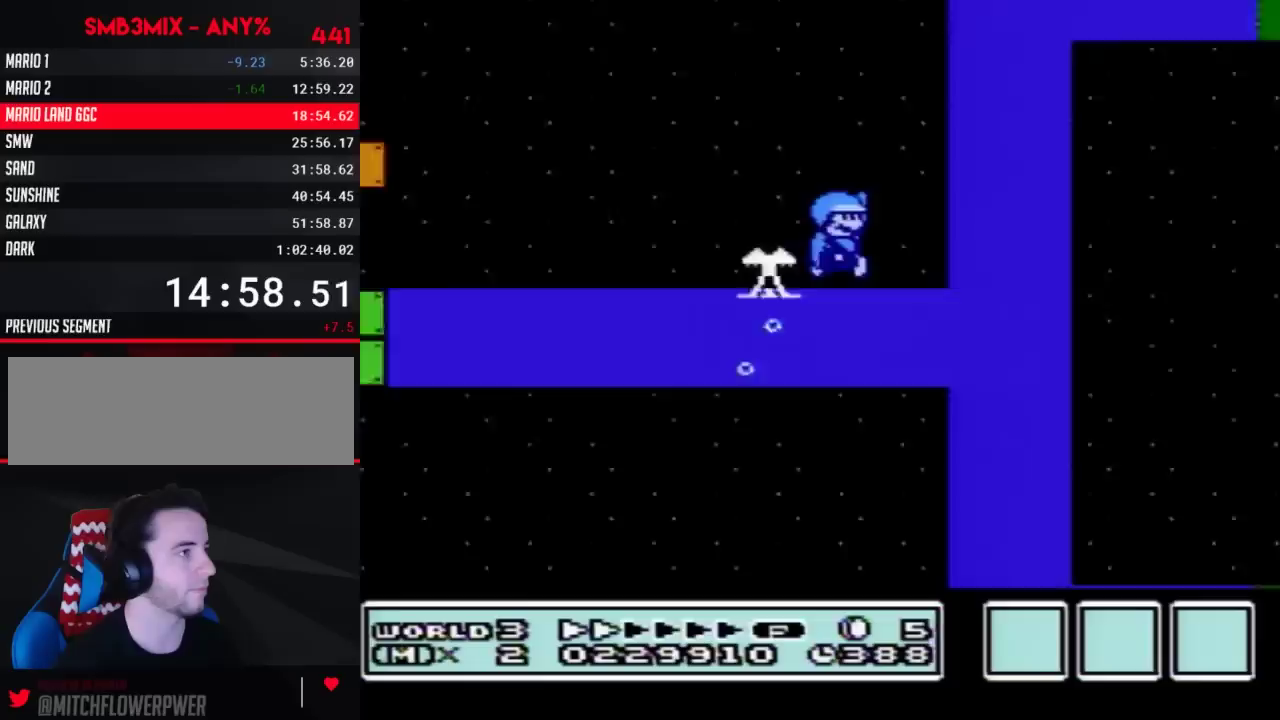
{"buttons": ["A", "B", "DPAD_UP", "DPAD_RIGHT"], "events": []}
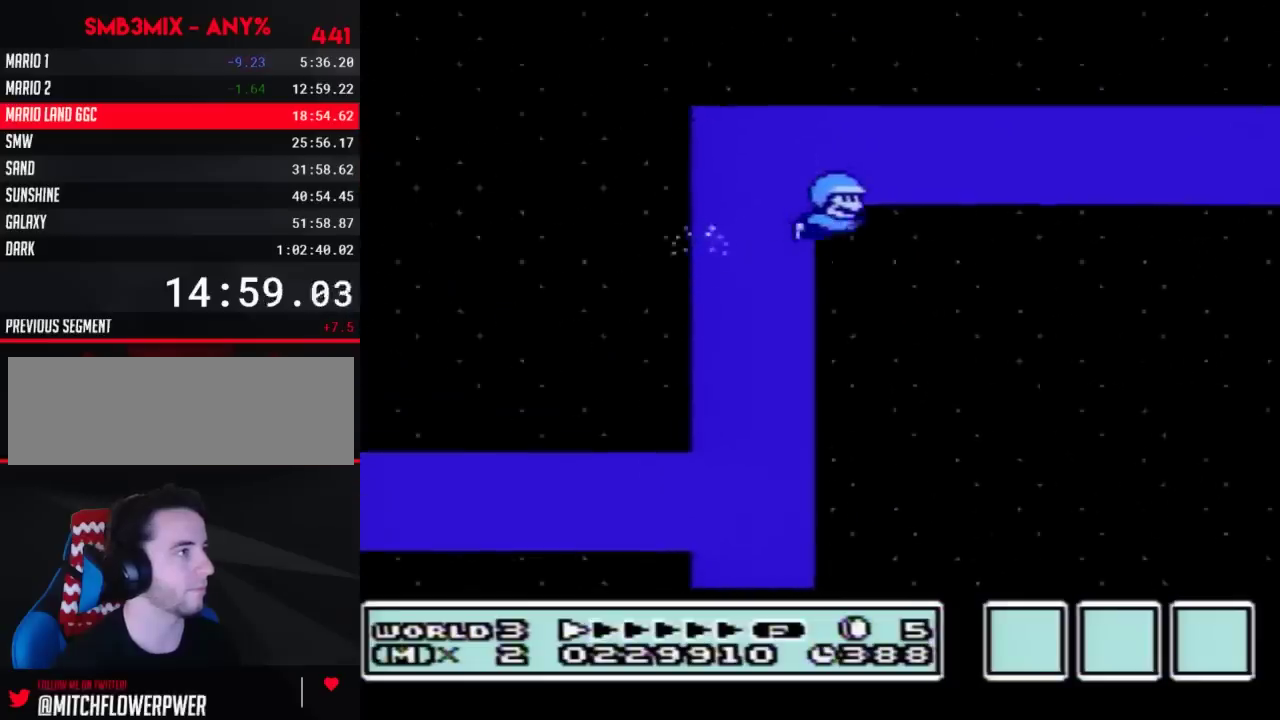
{"buttons": ["A", "B", "DPAD_UP", "DPAD_RIGHT"], "events": [[133, "DPAD_UP", "up"], [417, "DPAD_UP", "down"]]}
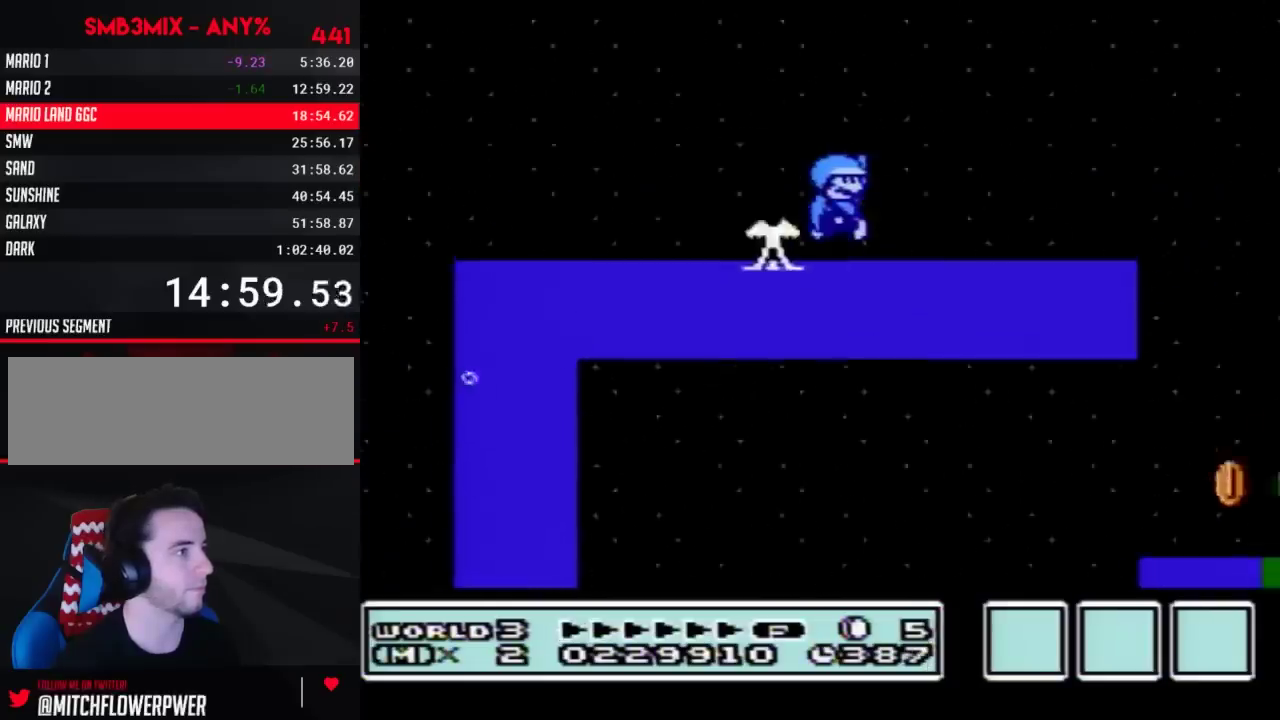
{"buttons": ["A", "B", "DPAD_RIGHT"], "events": [[483, "DPAD_UP", "up"]]}
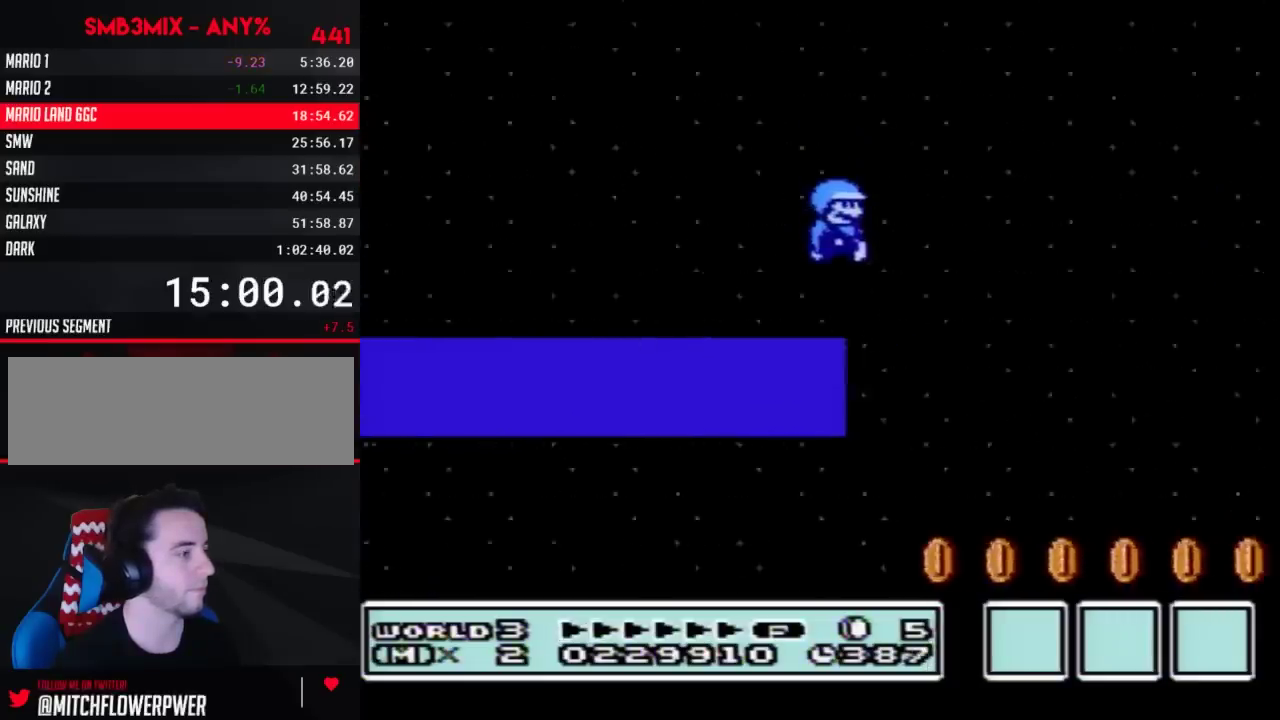
{"buttons": ["A", "B", "DPAD_RIGHT"], "events": []}
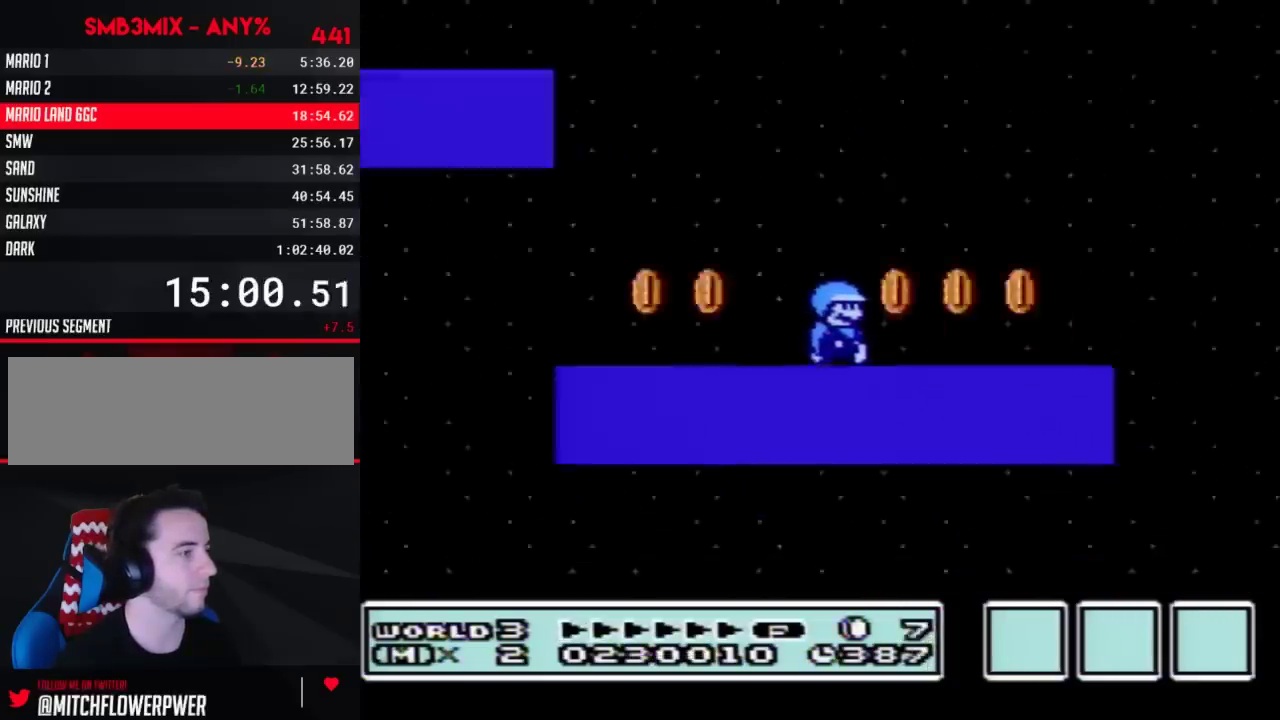
{"buttons": ["A", "B", "DPAD_UP", "DPAD_RIGHT"], "events": [[450, "DPAD_UP", "down"]]}
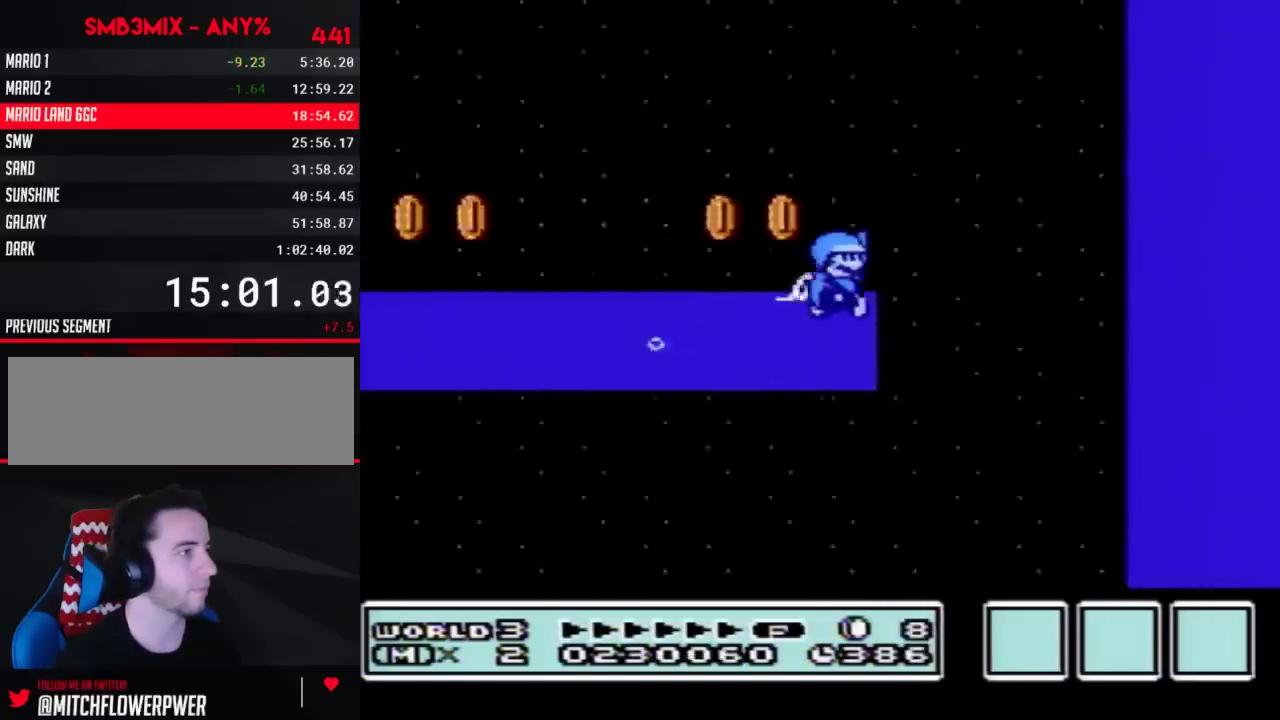
{"buttons": ["A", "B", "DPAD_UP", "DPAD_RIGHT"], "events": []}
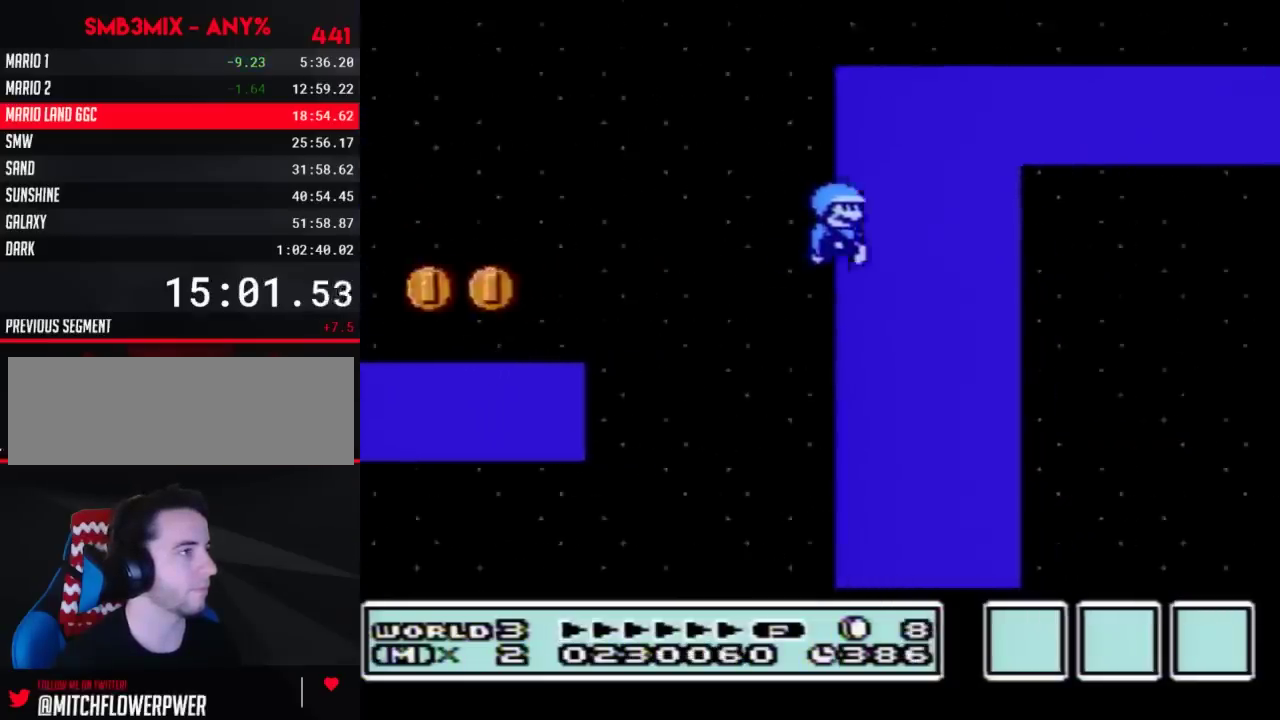
{"buttons": ["A", "B", "DPAD_RIGHT"], "events": [[317, "DPAD_UP", "up"]]}
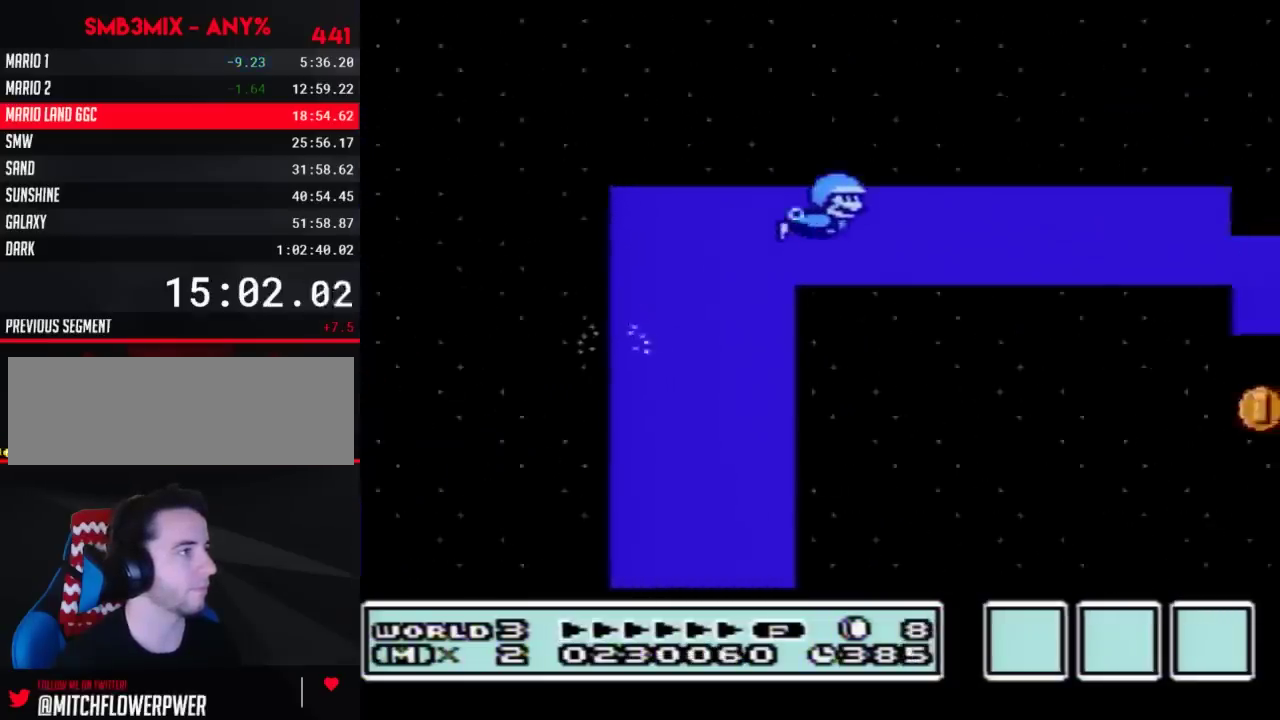
{"buttons": ["A", "B", "DPAD_UP", "DPAD_RIGHT"], "events": [[133, "DPAD_UP", "down"]]}
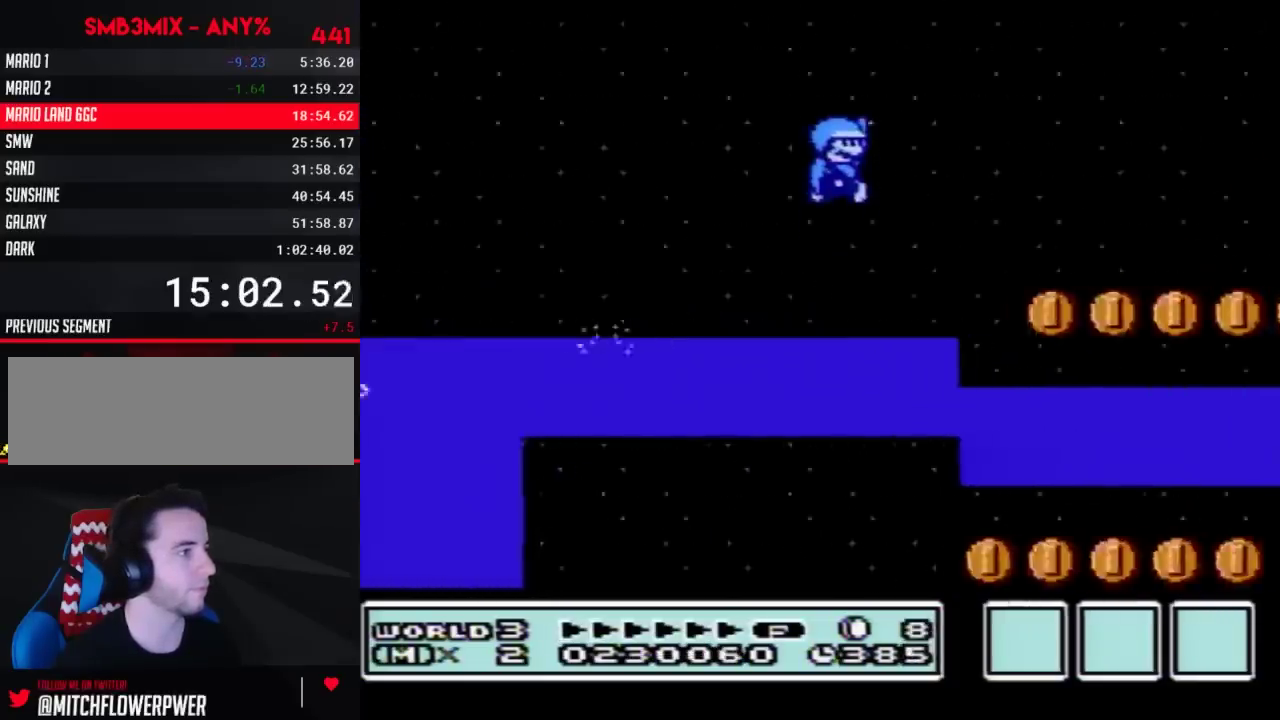
{"buttons": ["A", "B", "DPAD_RIGHT"], "events": [[133, "DPAD_UP", "up"]]}
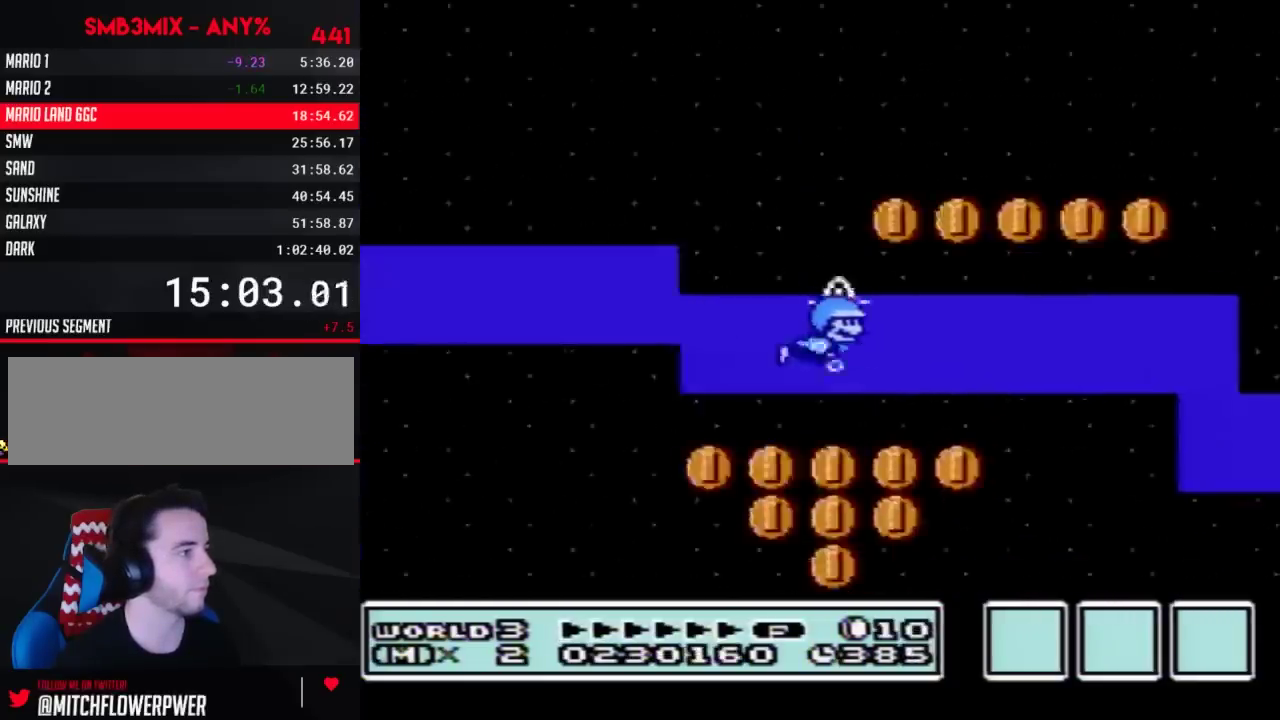
{"buttons": ["A", "B", "DPAD_UP", "DPAD_RIGHT"], "events": [[267, "DPAD_UP", "down"]]}
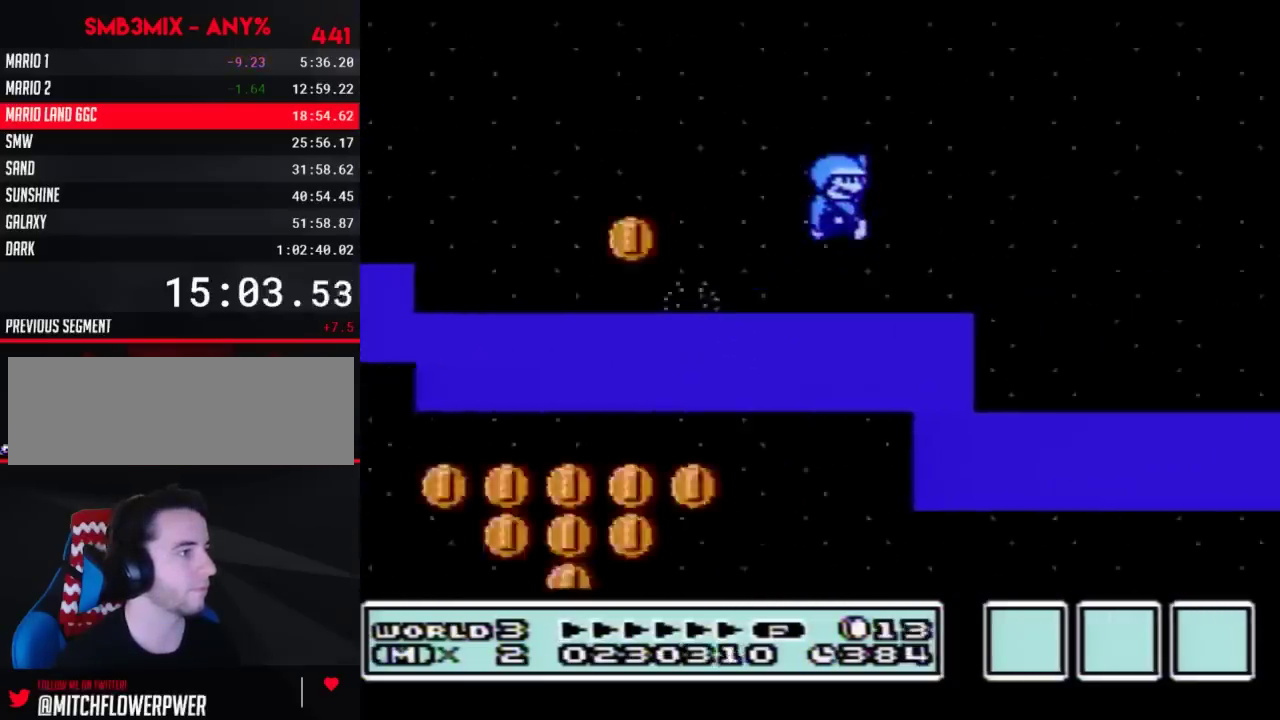
{"buttons": ["A", "B", "DPAD_RIGHT"], "events": [[417, "DPAD_UP", "up"]]}
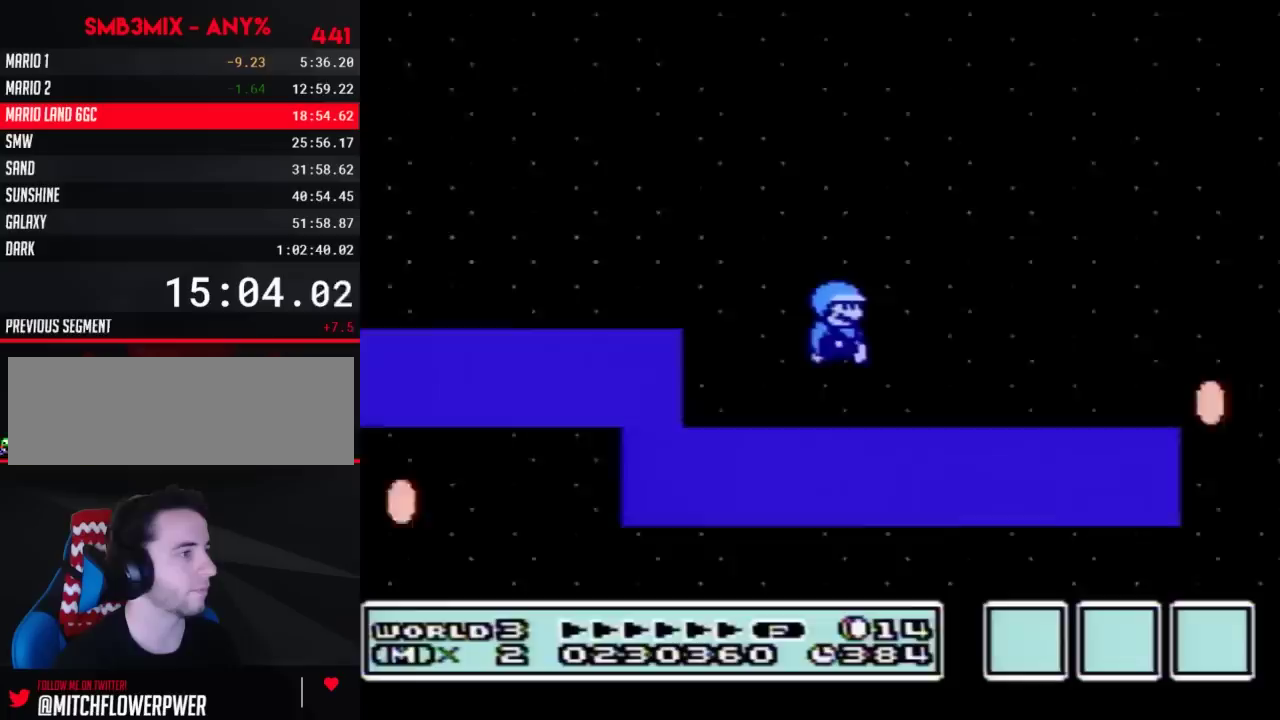
{"buttons": ["A", "B", "DPAD_RIGHT"], "events": []}
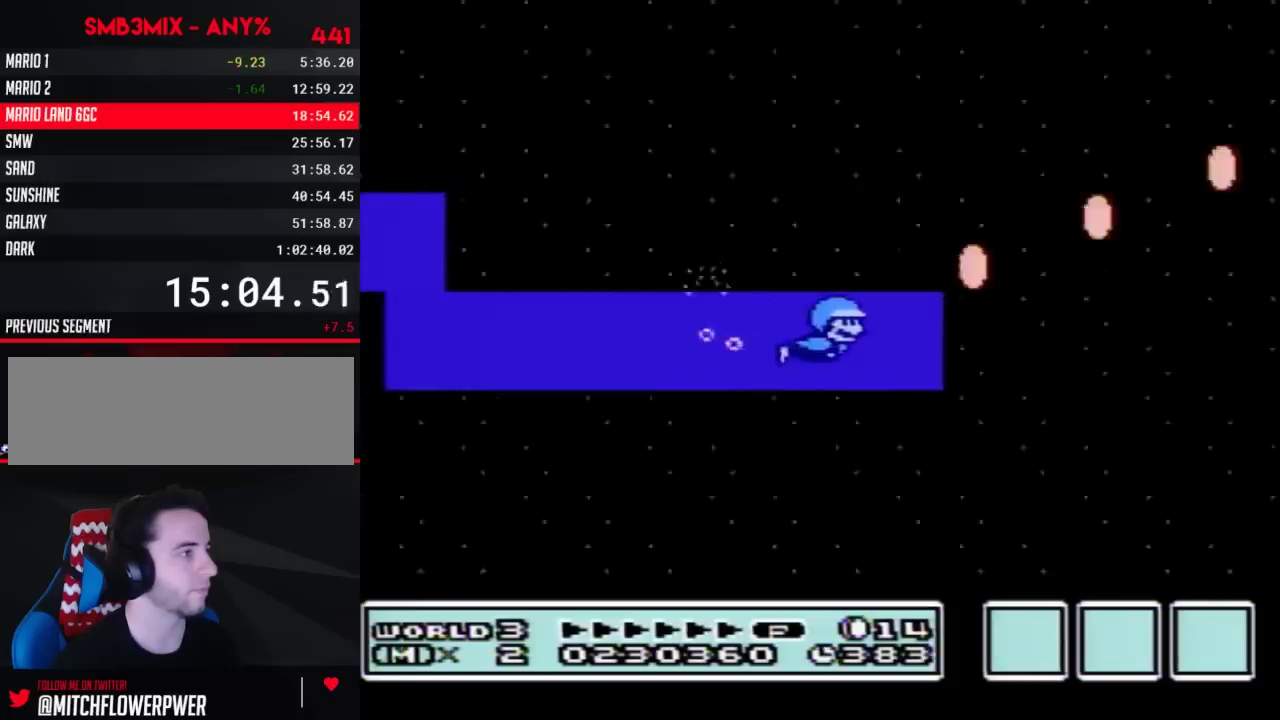
{"buttons": ["A", "B", "DPAD_UP", "DPAD_RIGHT"], "events": [[83, "DPAD_UP", "down"]]}
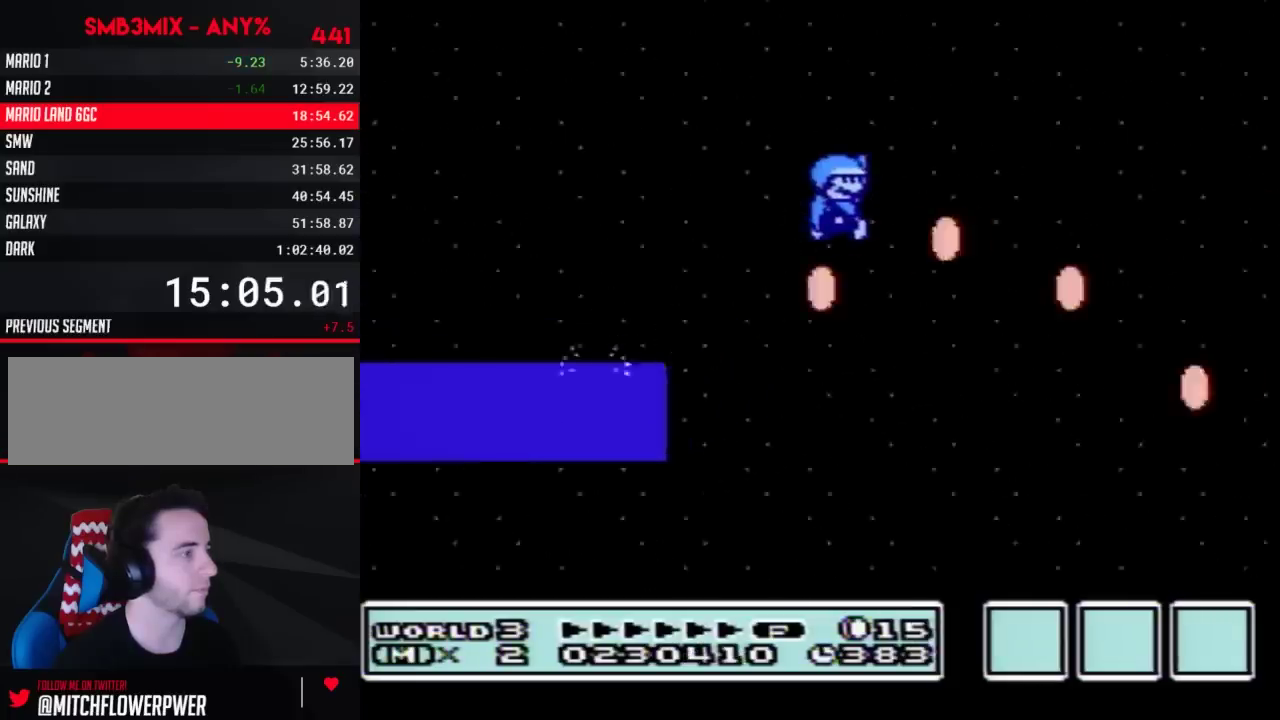
{"buttons": ["A", "B", "DPAD_UP", "DPAD_RIGHT"], "events": []}
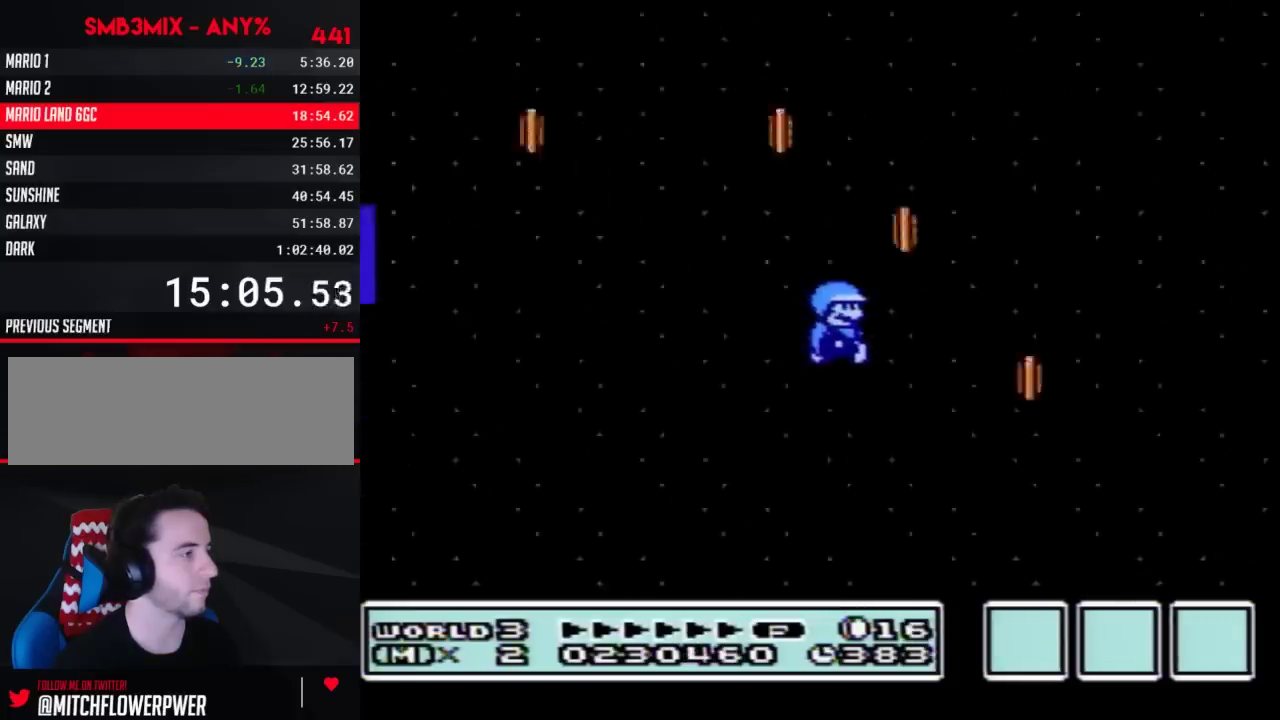
{"buttons": ["A", "B", "DPAD_RIGHT"], "events": [[50, "DPAD_UP", "up"]]}
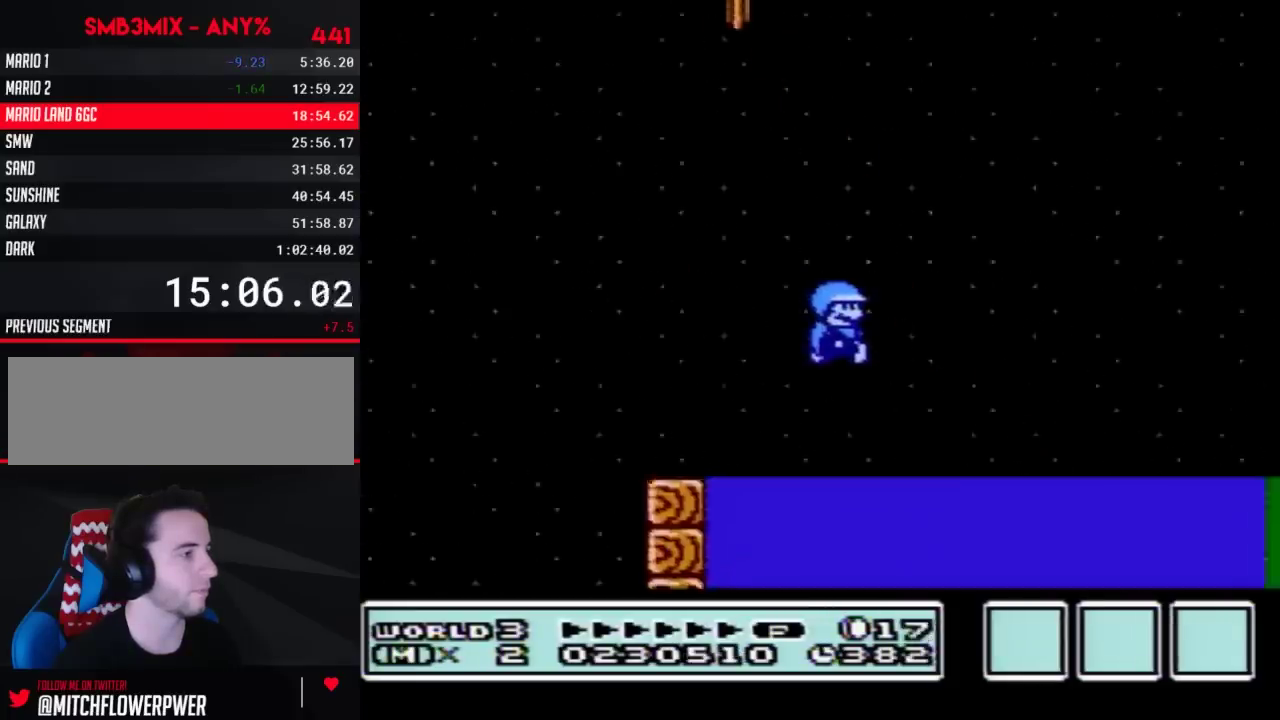
{"buttons": ["A", "B", "DPAD_RIGHT"], "events": []}
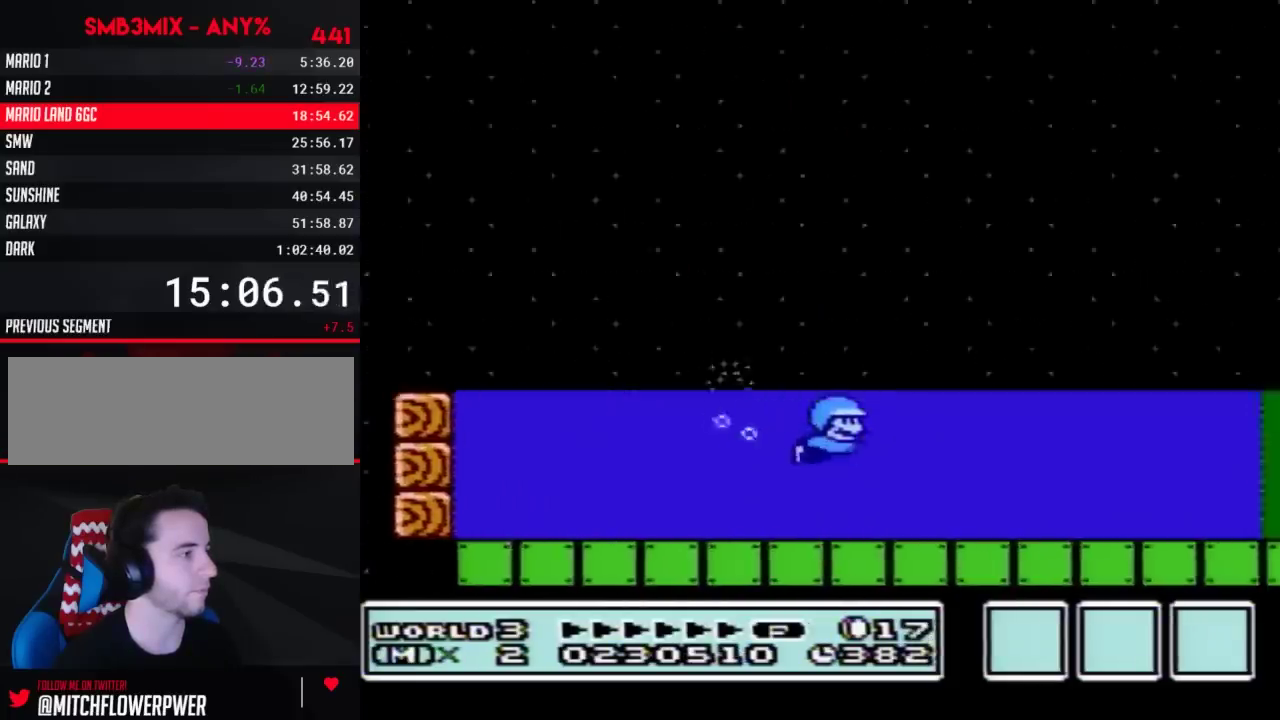
{"buttons": ["A", "B", "DPAD_RIGHT"], "events": []}
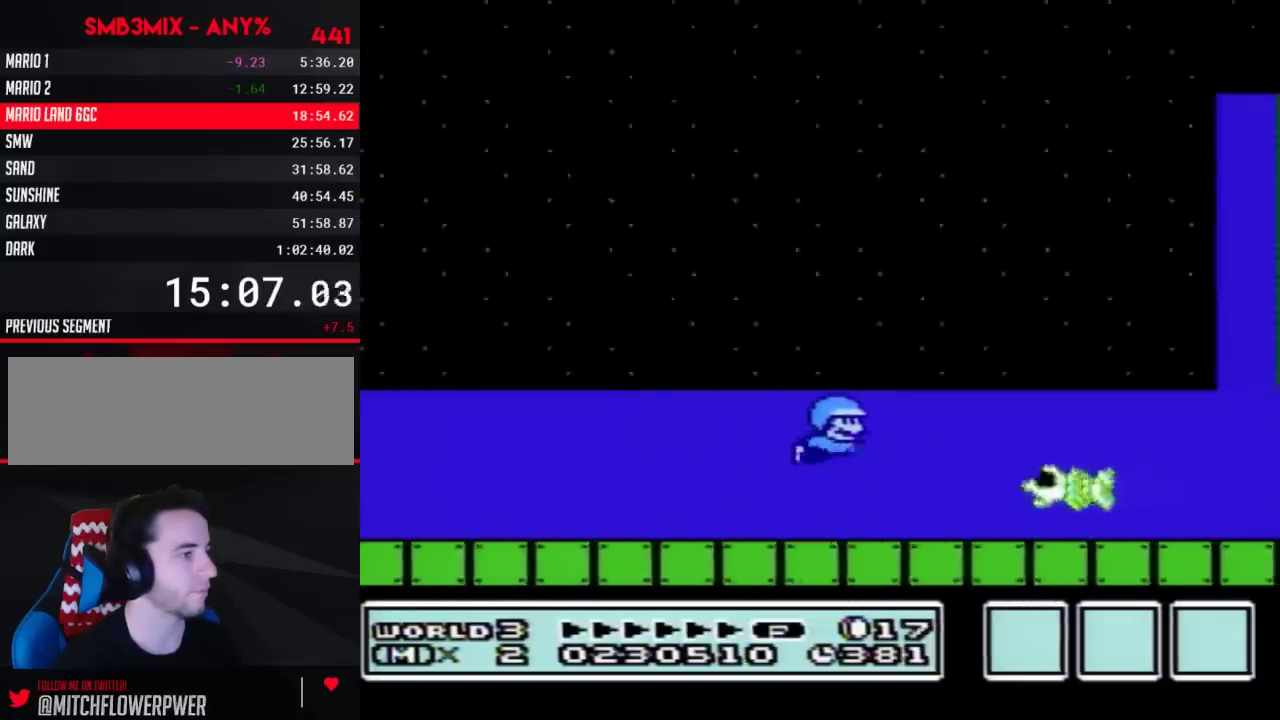
{"buttons": ["A", "B", "DPAD_RIGHT"], "events": []}
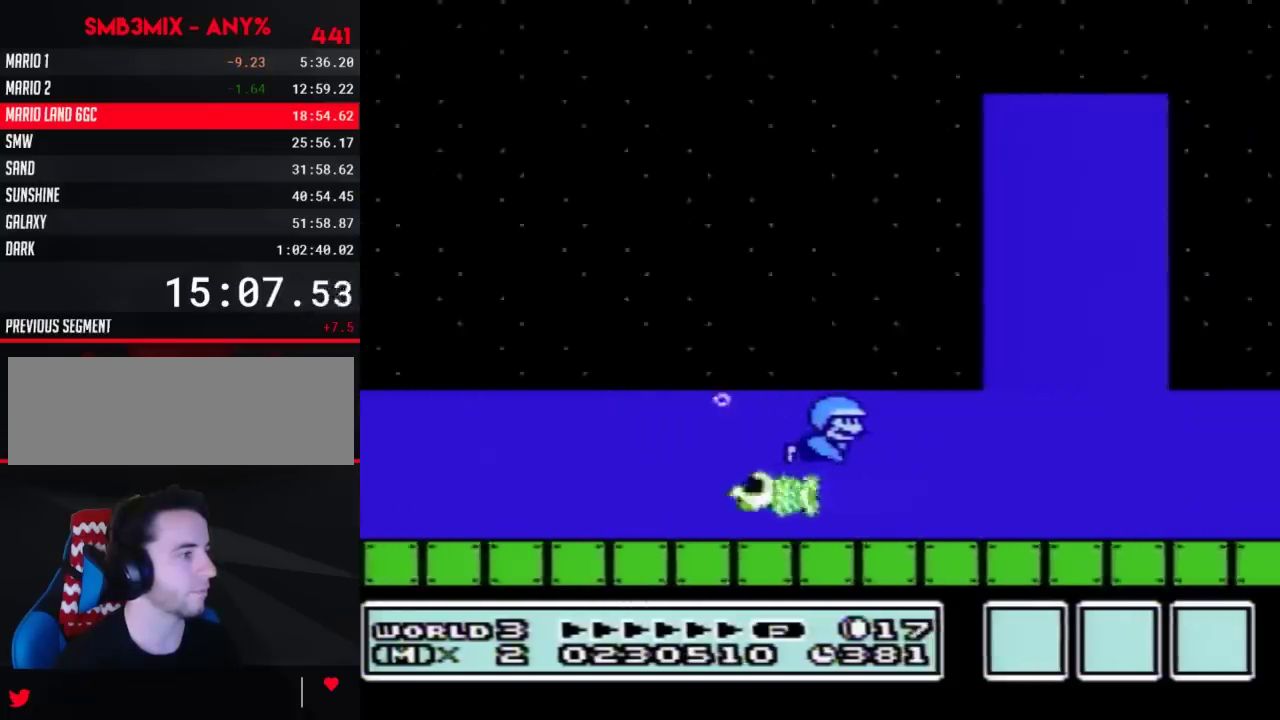
{"buttons": ["A", "B", "DPAD_RIGHT"], "events": []}
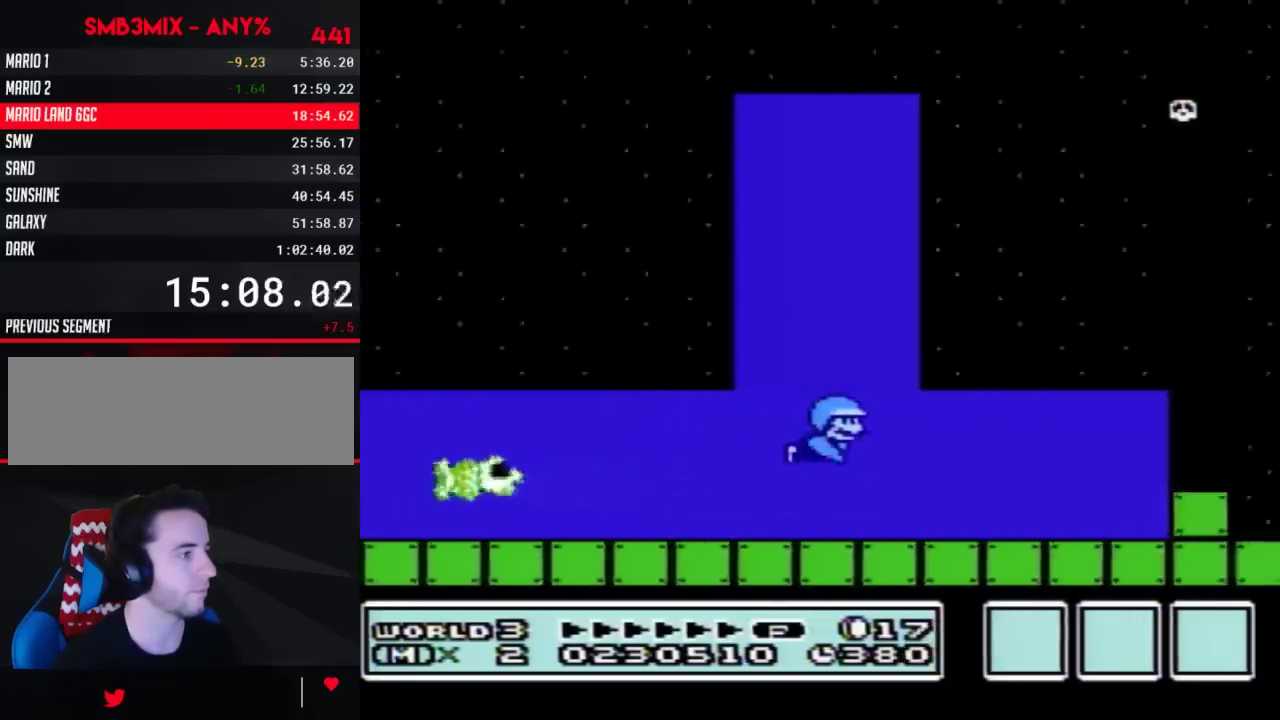
{"buttons": ["A", "B", "DPAD_RIGHT"], "events": []}
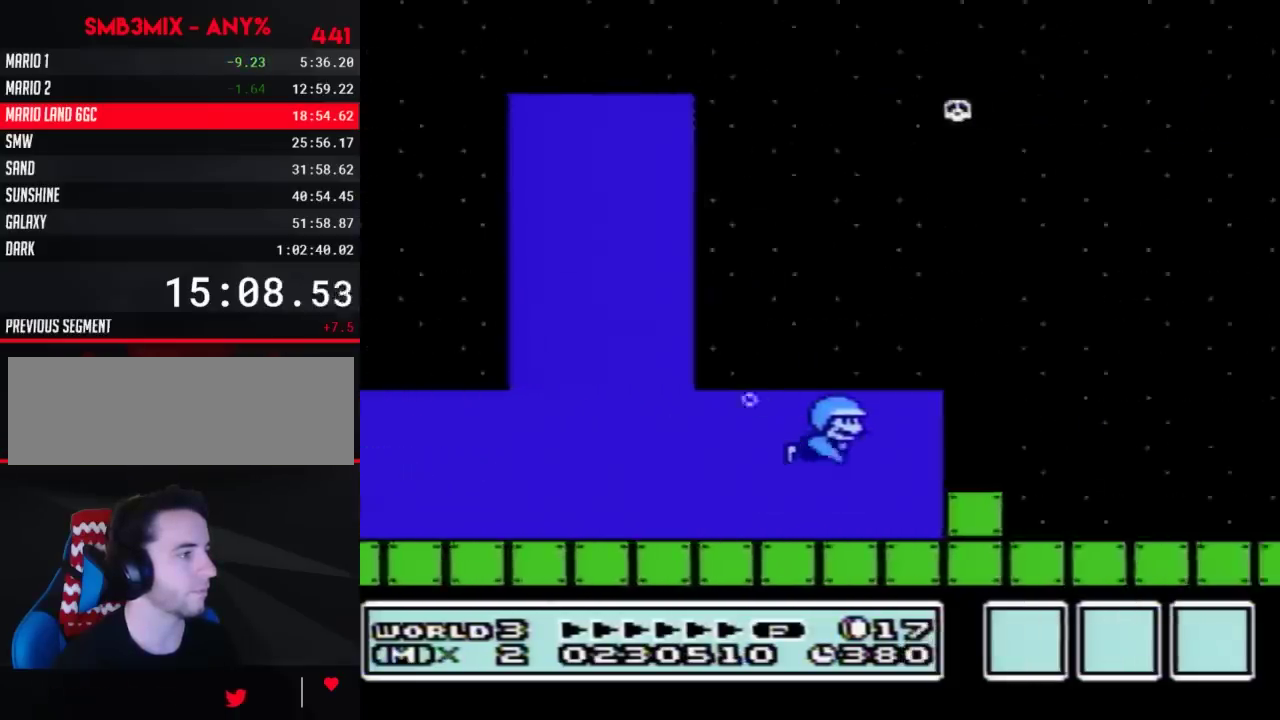
{"buttons": [], "events": [[333, "A", "up"], [350, "B", "up"], [383, "DPAD_RIGHT", "up"]]}